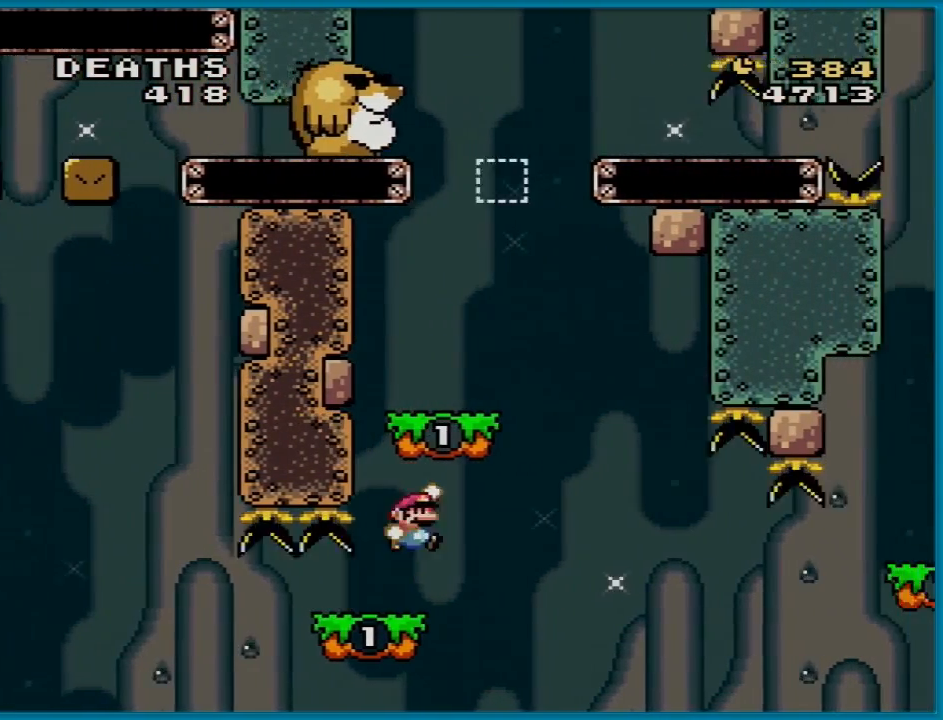
Gameplay with a controller (Nintendo layout); each line is a JSON object with the inputs held at the frame after it. "events" lists button and stick changes between this image and that frame as [ms after this image, input, new state], when the widget could be followed in between. Not read: L3 R3.
{"buttons": ["B", "Y", "DPAD_RIGHT"], "events": [[117, "DPAD_RIGHT", "up"], [134, "DPAD_LEFT", "down"], [217, "B", "up"], [351, "B", "down"], [401, "DPAD_LEFT", "up"], [468, "DPAD_RIGHT", "down"]]}
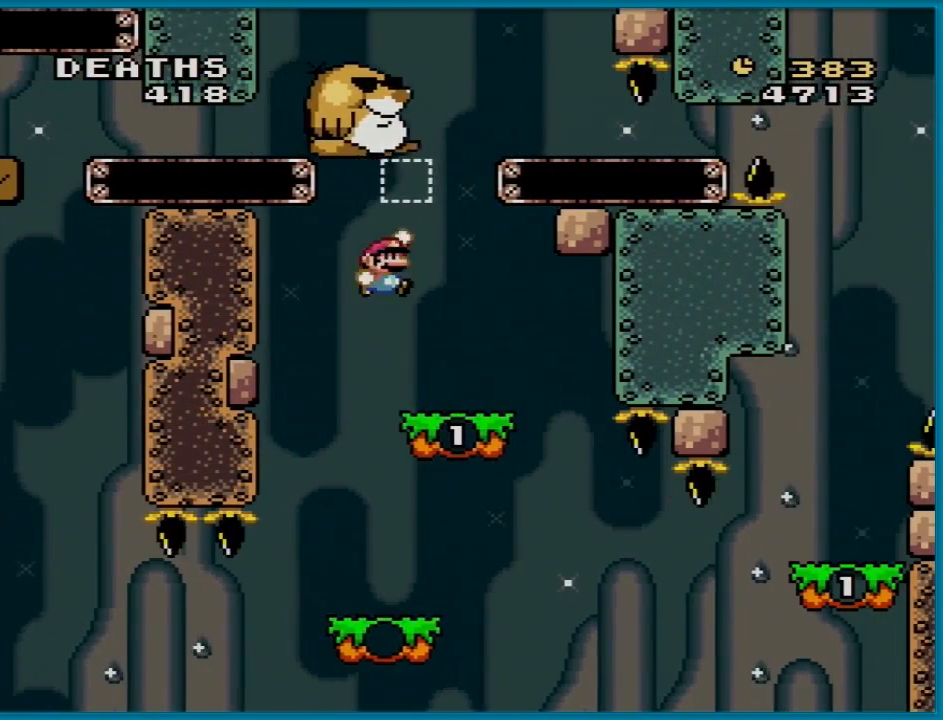
{"buttons": ["Y", "DPAD_LEFT"], "events": [[150, "B", "up"], [434, "DPAD_LEFT", "down"], [434, "DPAD_RIGHT", "up"], [434, "DPAD_UP", "down"], [450, "DPAD_UP", "up"]]}
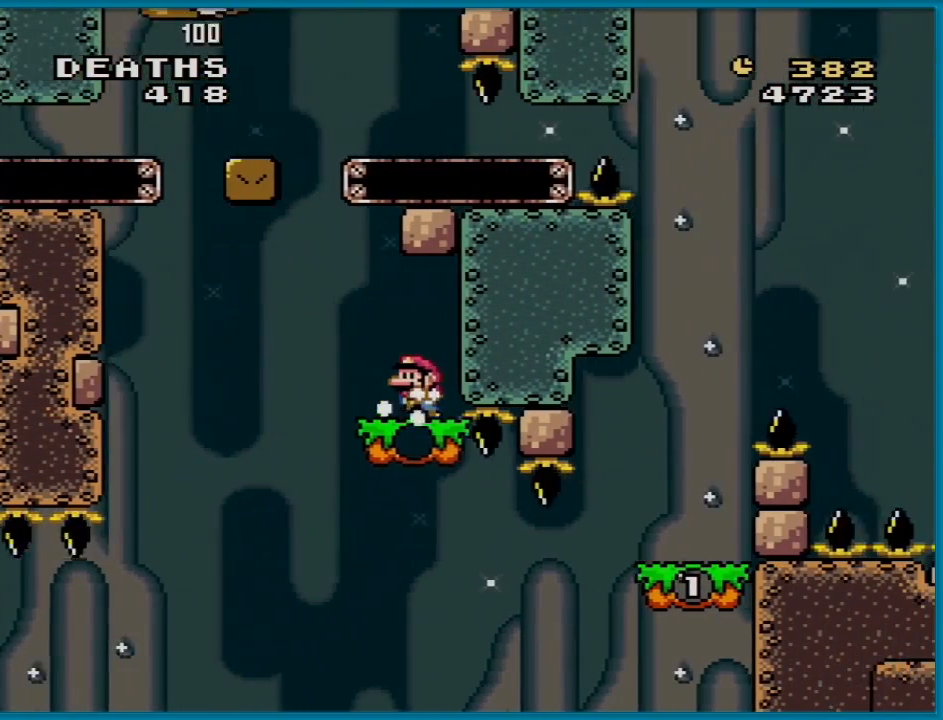
{"buttons": ["B", "Y", "DPAD_RIGHT"], "events": [[117, "B", "down"], [267, "B", "up"], [334, "DPAD_LEFT", "up"], [334, "DPAD_RIGHT", "down"], [451, "B", "down"]]}
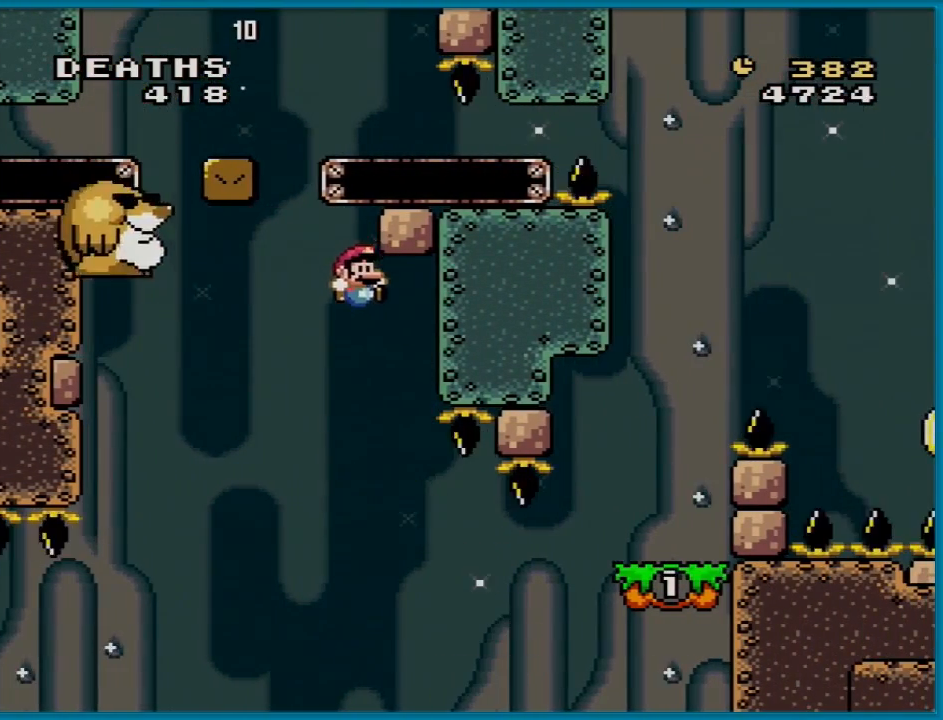
{"buttons": [], "events": [[150, "B", "up"], [167, "DPAD_RIGHT", "up"], [233, "Y", "up"]]}
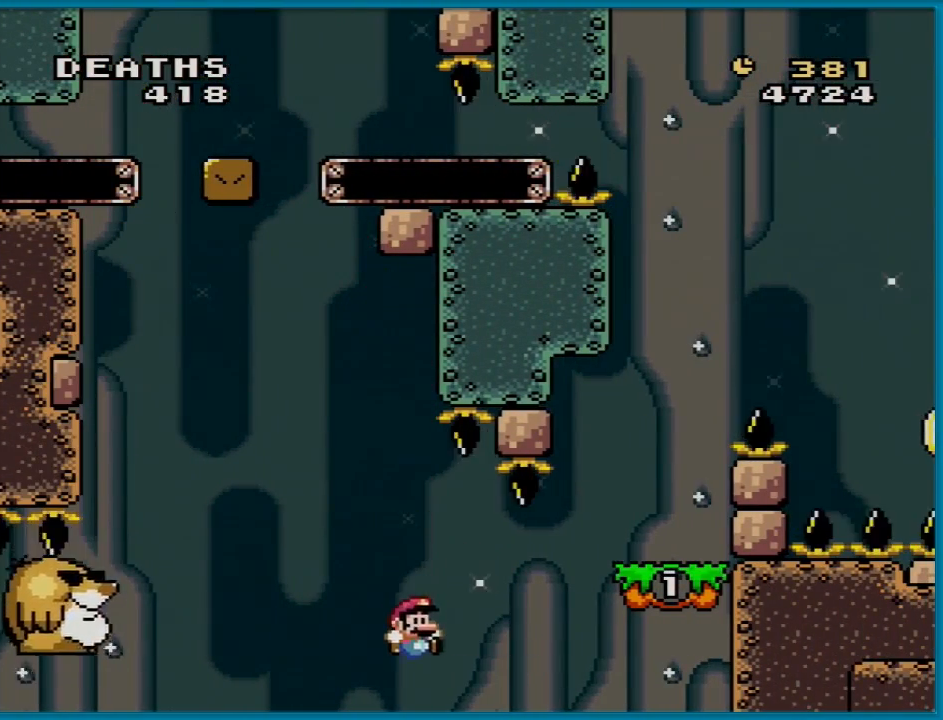
{"buttons": ["A"], "events": [[201, "A", "down"], [334, "A", "up"], [401, "A", "down"]]}
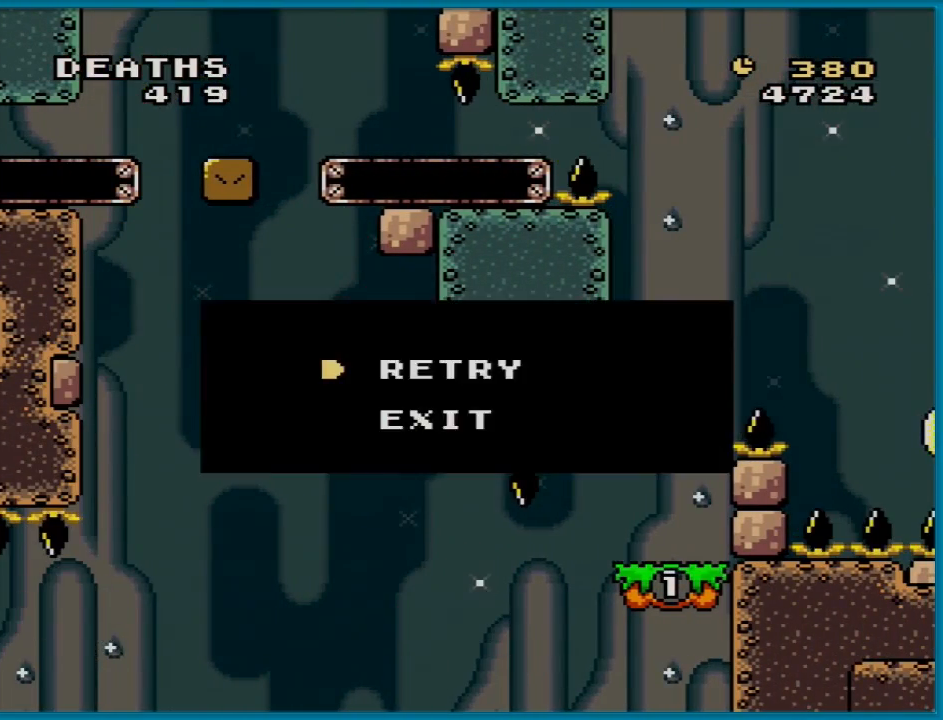
{"buttons": ["A"], "events": [[33, "A", "up"], [100, "A", "down"], [200, "A", "up"], [284, "A", "down"], [384, "A", "up"], [434, "A", "down"]]}
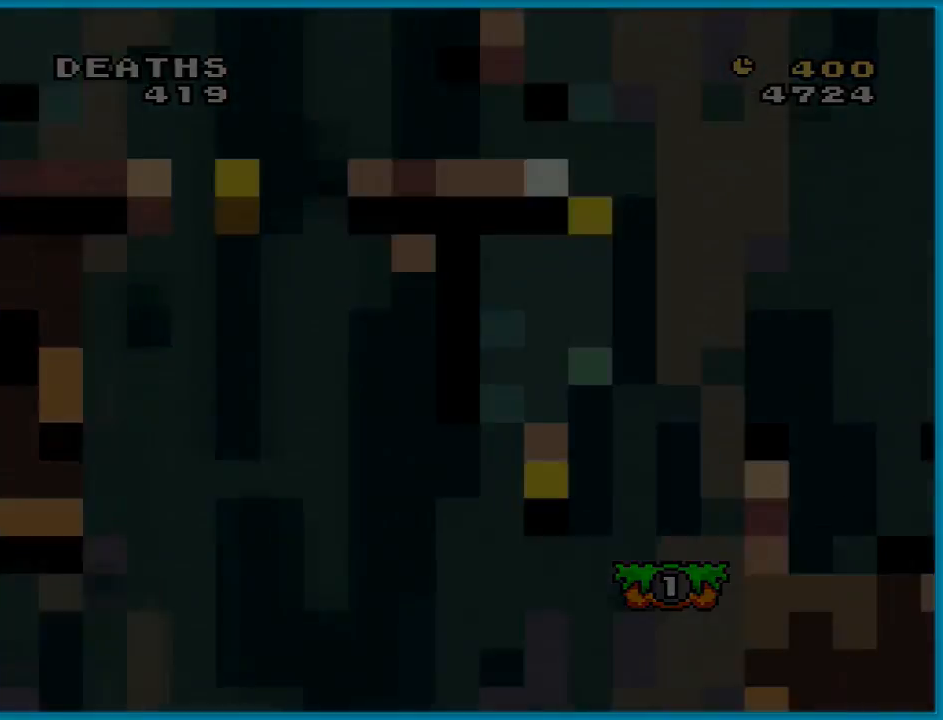
{"buttons": [], "events": [[84, "A", "up"]]}
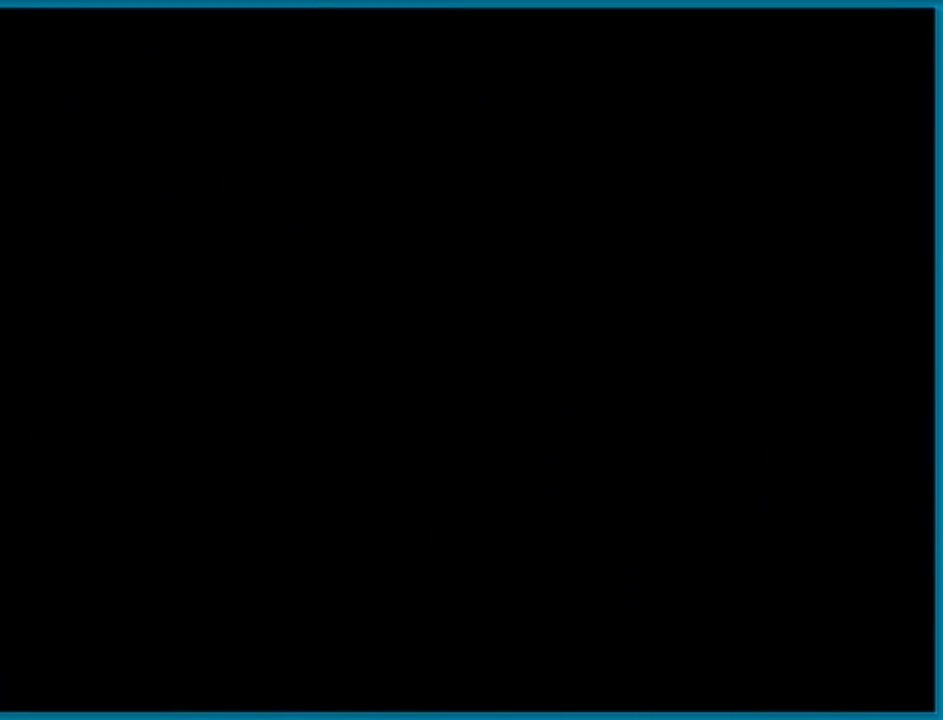
{"buttons": [], "events": []}
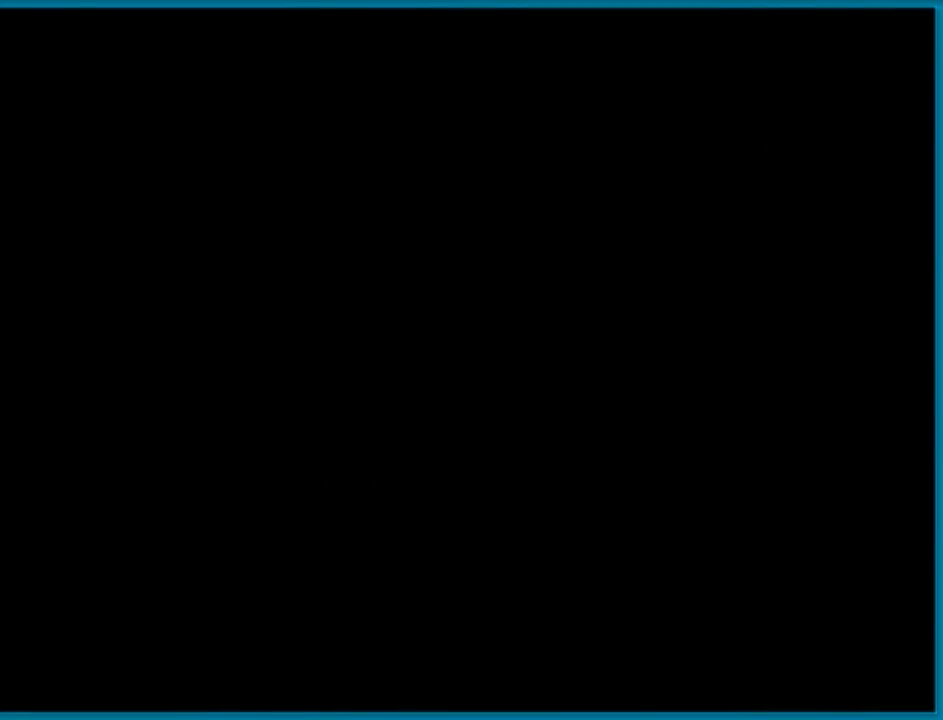
{"buttons": [], "events": []}
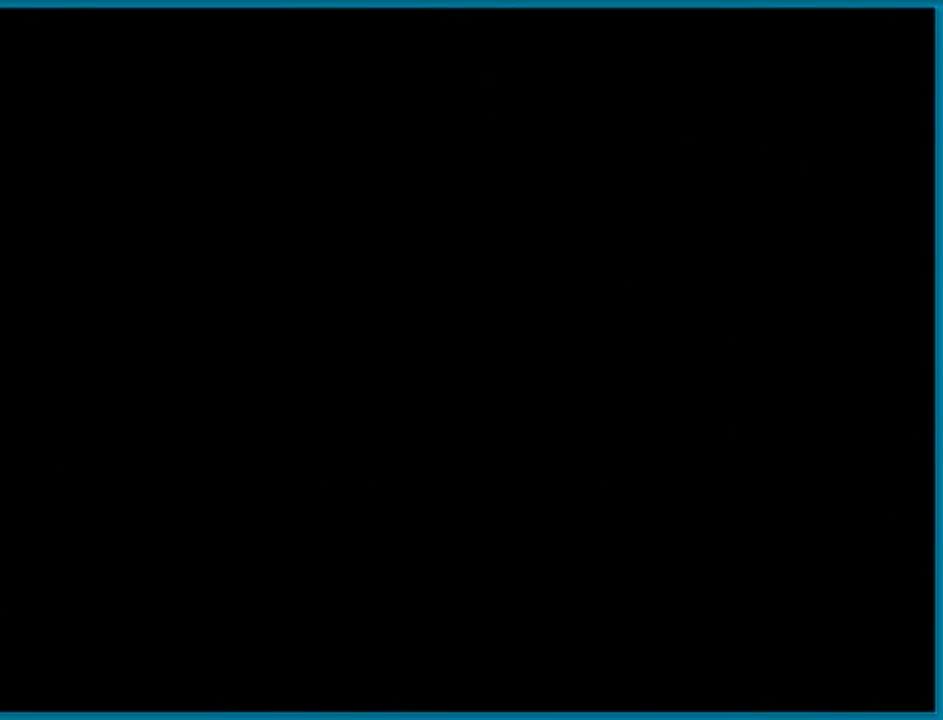
{"buttons": [], "events": []}
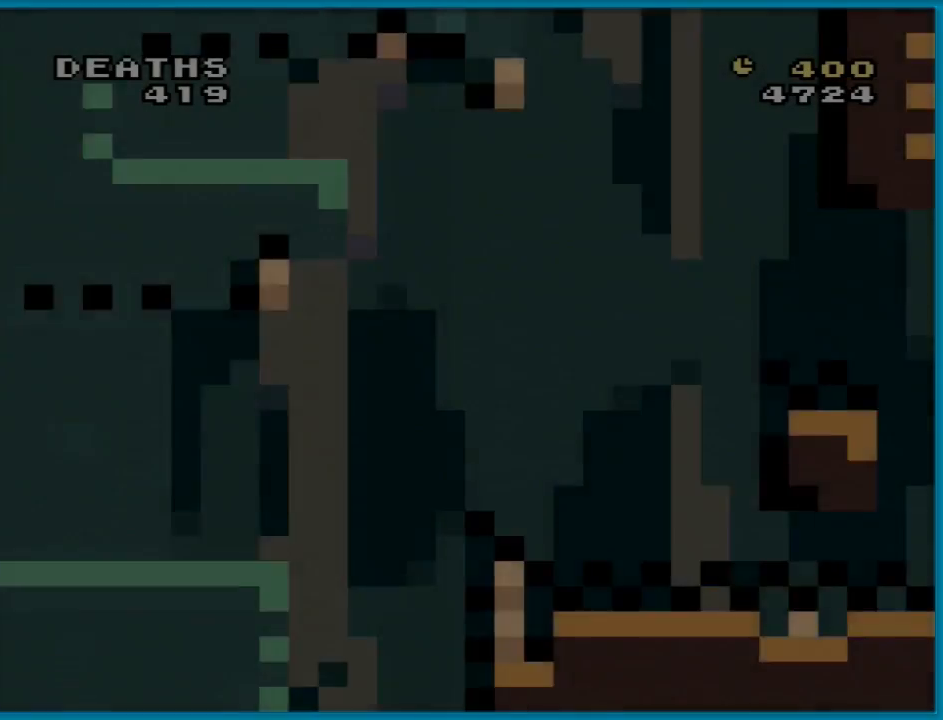
{"buttons": ["Y"], "events": [[267, "Y", "down"]]}
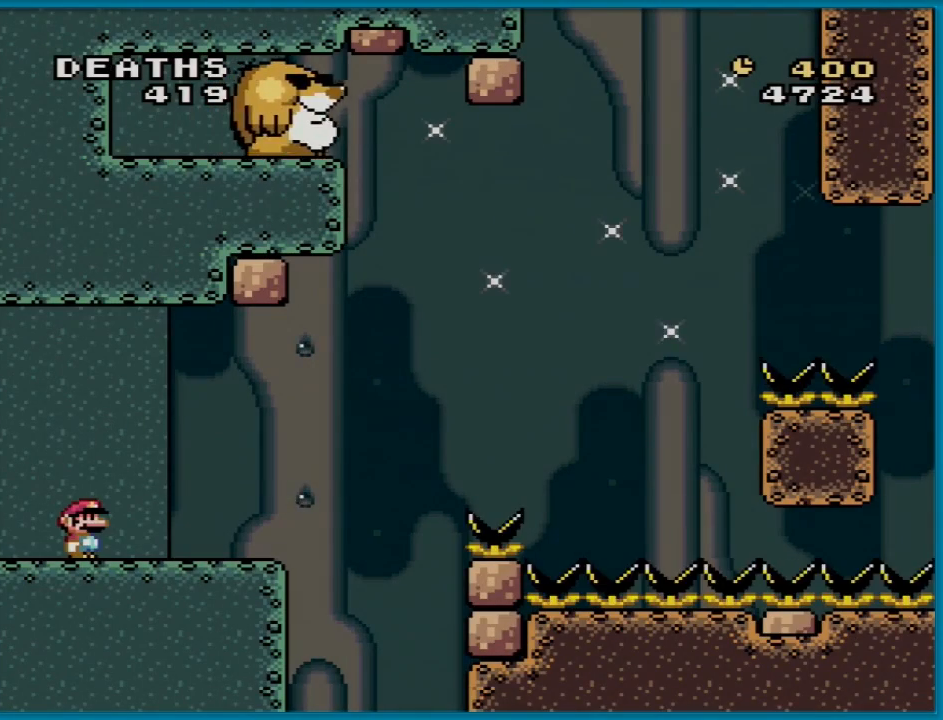
{"buttons": ["Y", "DPAD_RIGHT"], "events": [[50, "DPAD_RIGHT", "down"], [350, "DPAD_RIGHT", "up"], [467, "DPAD_RIGHT", "down"]]}
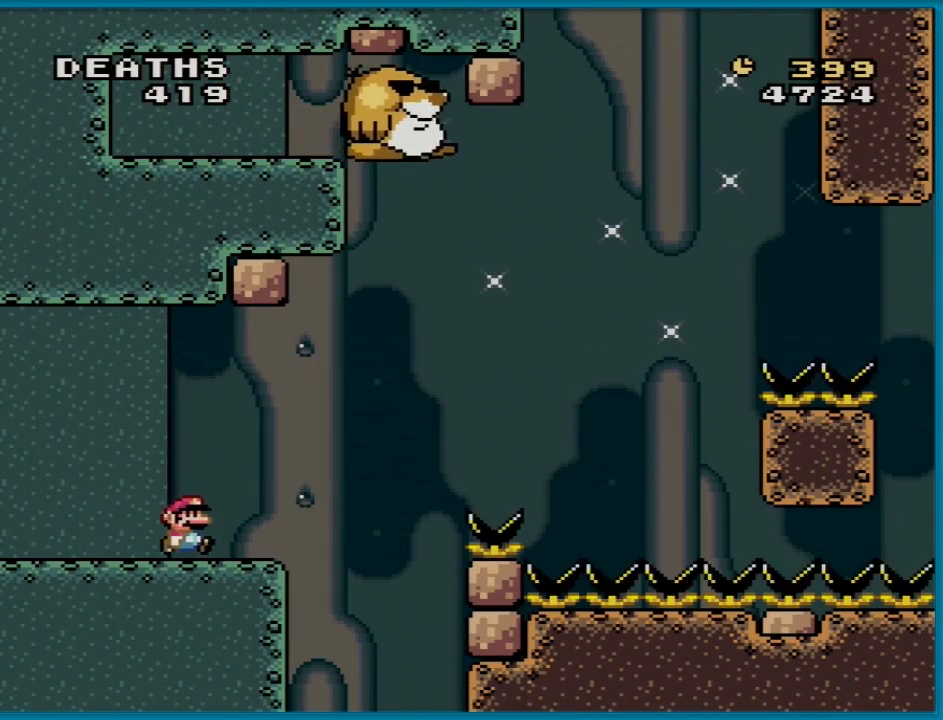
{"buttons": ["B", "Y", "DPAD_RIGHT"], "events": [[167, "B", "down"]]}
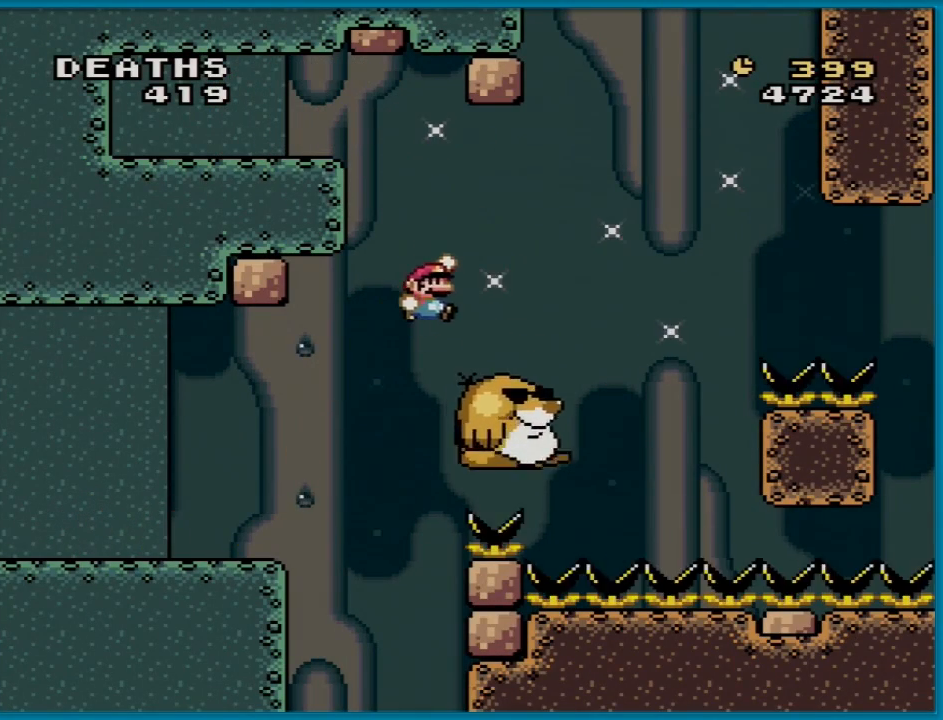
{"buttons": ["Y"], "events": [[167, "B", "up"], [317, "DPAD_RIGHT", "up"], [317, "DPAD_UP", "down"], [334, "DPAD_LEFT", "down"], [334, "DPAD_UP", "up"], [450, "DPAD_LEFT", "up"]]}
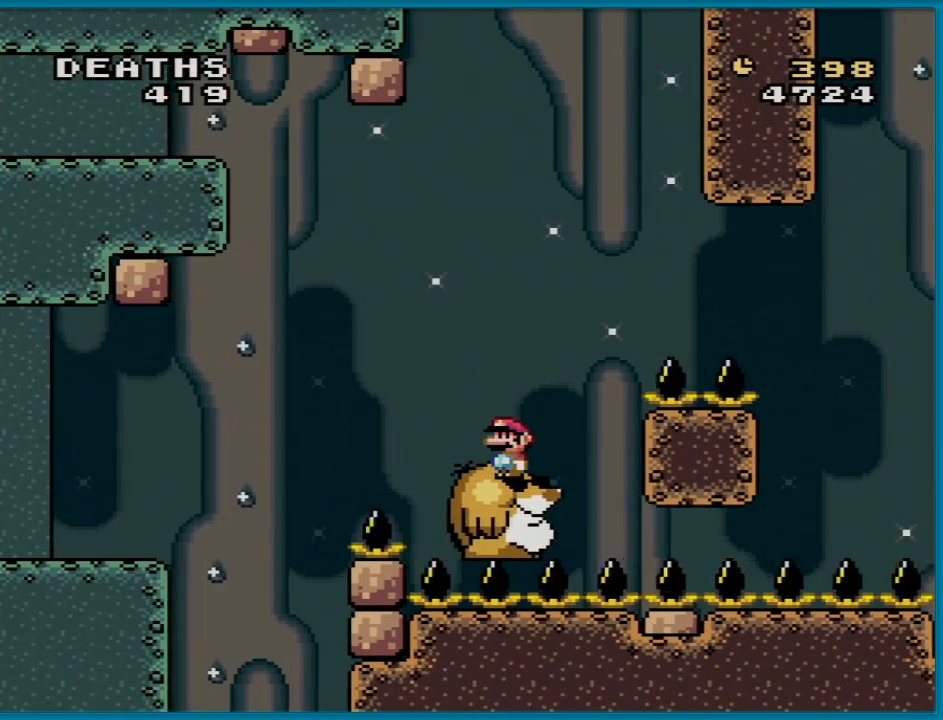
{"buttons": ["B", "Y", "DPAD_RIGHT"], "events": [[217, "DPAD_LEFT", "down"], [417, "DPAD_LEFT", "up"], [434, "DPAD_RIGHT", "down"], [468, "B", "down"]]}
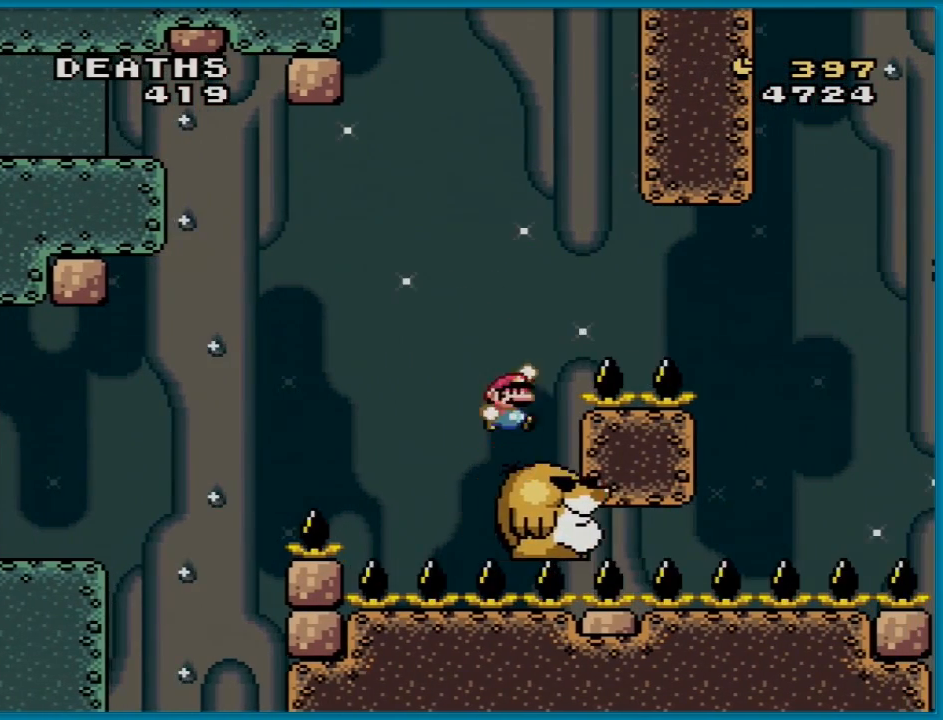
{"buttons": ["B", "Y", "DPAD_RIGHT"], "events": []}
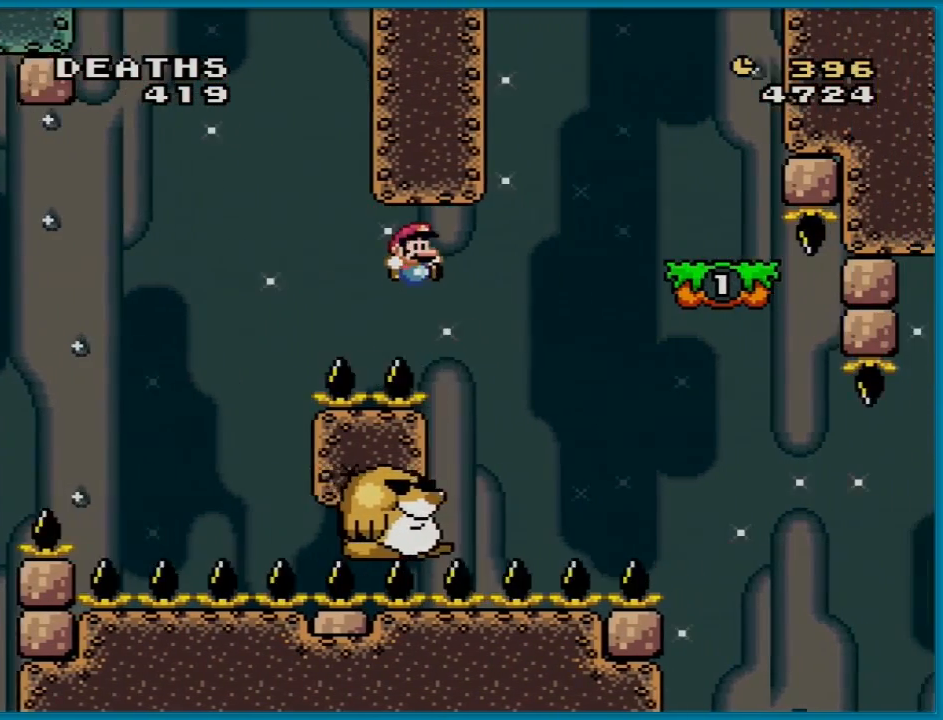
{"buttons": ["B", "Y", "DPAD_RIGHT"], "events": [[84, "DPAD_LEFT", "down"], [84, "DPAD_RIGHT", "up"], [184, "B", "up"], [251, "DPAD_LEFT", "up"], [251, "DPAD_UP", "down"], [267, "DPAD_RIGHT", "down"], [267, "DPAD_UP", "up"], [367, "B", "down"]]}
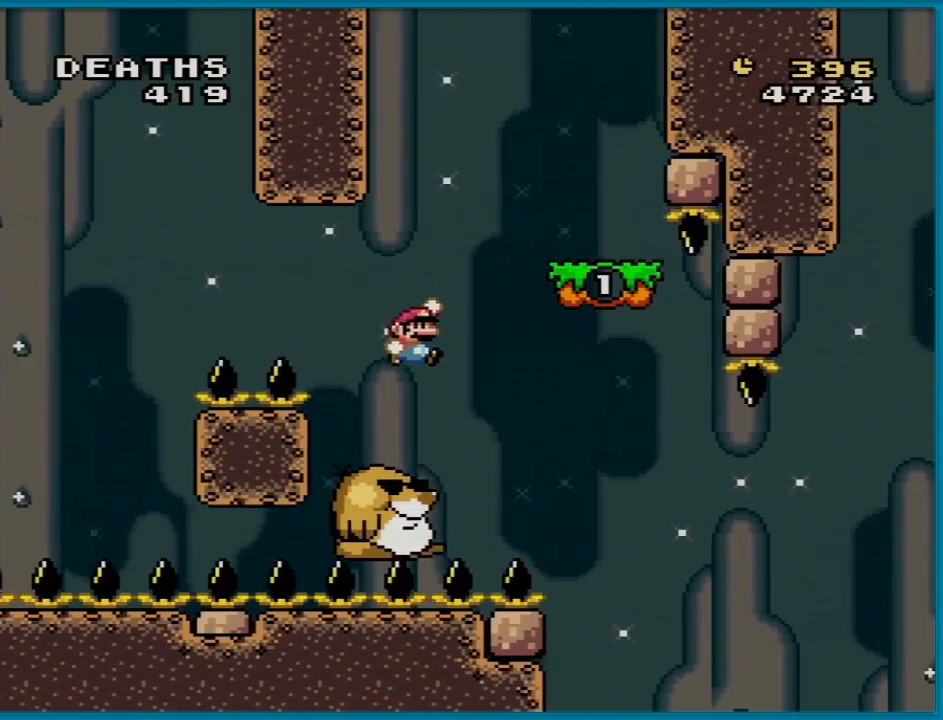
{"buttons": ["X", "DPAD_LEFT"], "events": [[217, "B", "up"], [233, "Y", "up"], [284, "DPAD_LEFT", "down"], [284, "DPAD_RIGHT", "up"], [284, "DPAD_UP", "down"], [284, "X", "down"], [300, "DPAD_UP", "up"], [350, "A", "down"], [400, "A", "up"], [450, "DPAD_UP", "down"], [484, "DPAD_UP", "up"]]}
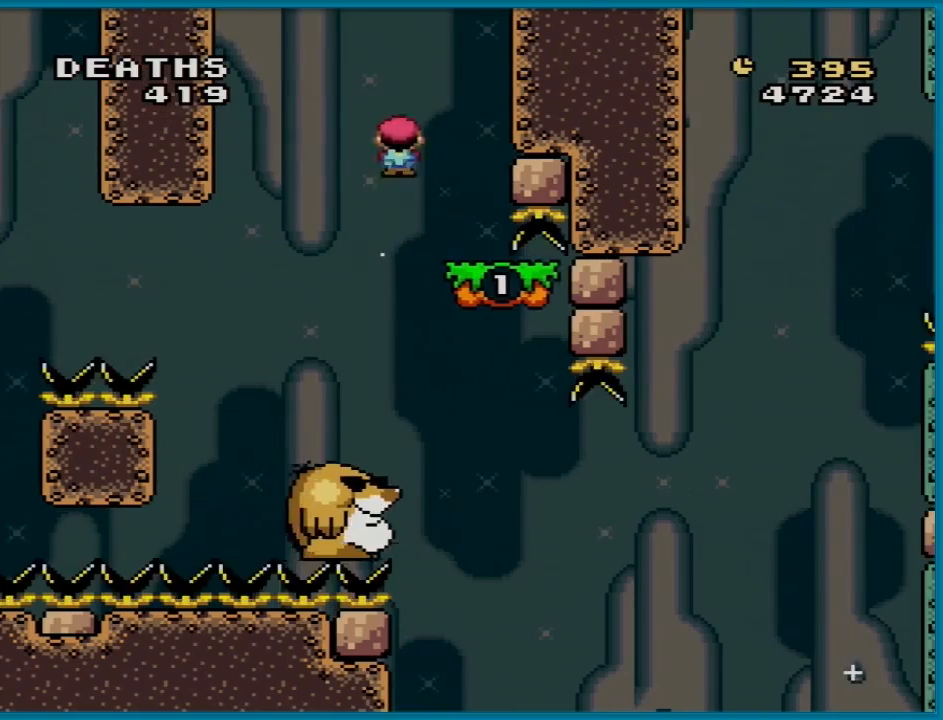
{"buttons": ["Y", "DPAD_RIGHT"], "events": [[34, "DPAD_LEFT", "up"], [151, "DPAD_RIGHT", "down"], [317, "DPAD_RIGHT", "up"], [351, "X", "up"], [351, "Y", "down"], [451, "DPAD_RIGHT", "down"]]}
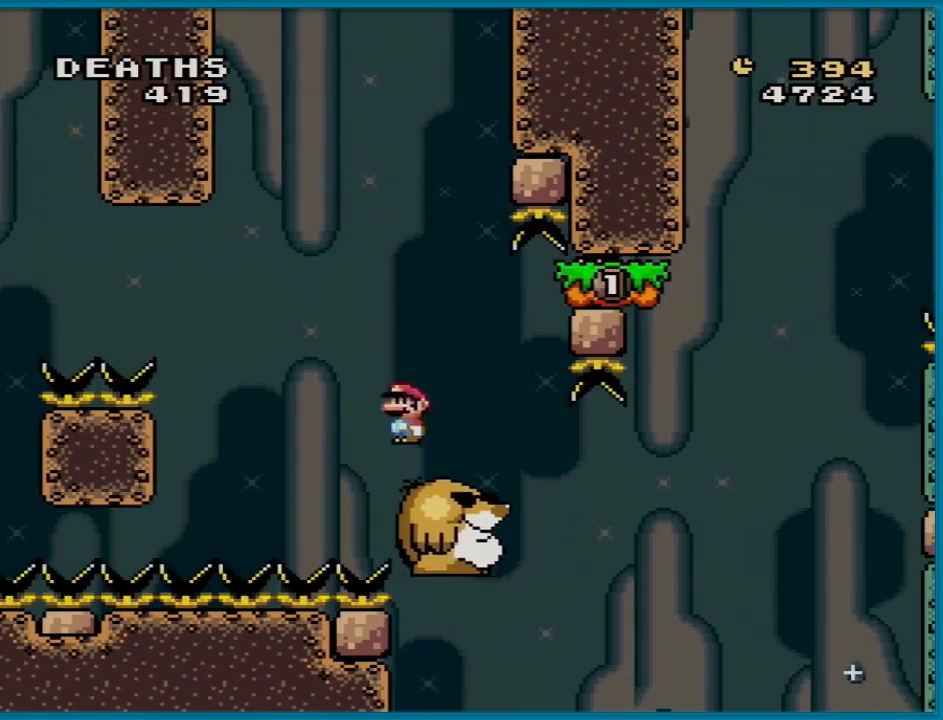
{"buttons": ["B", "Y", "DPAD_RIGHT"], "events": [[317, "B", "down"]]}
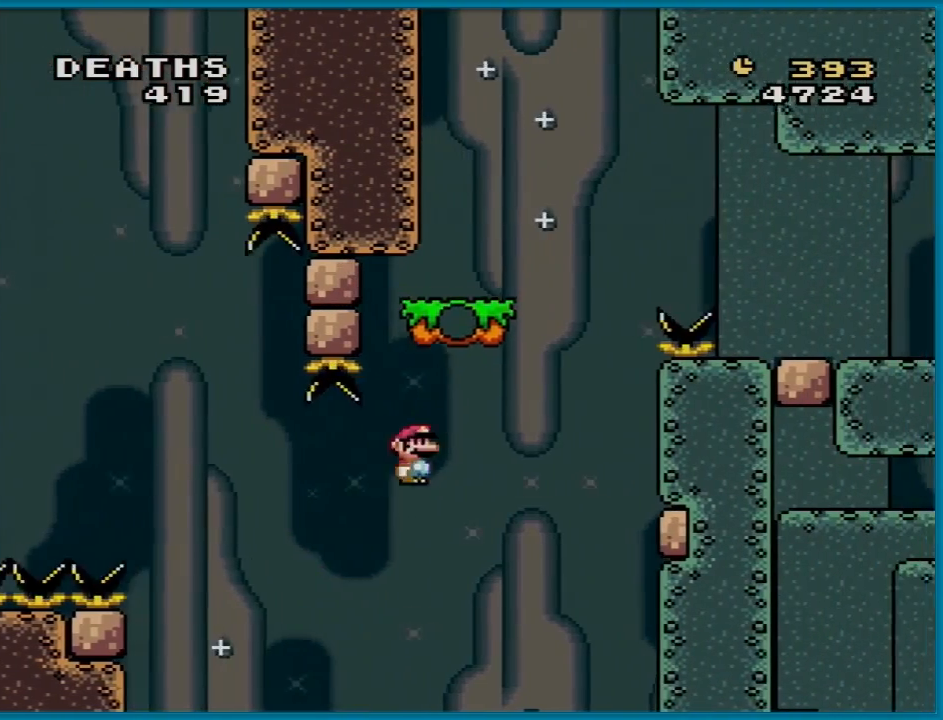
{"buttons": ["B", "Y", "DPAD_RIGHT"], "events": [[101, "B", "up"], [101, "DPAD_RIGHT", "up"], [117, "DPAD_LEFT", "down"], [217, "DPAD_DOWN", "down"], [234, "DPAD_DOWN", "up"], [234, "DPAD_LEFT", "up"], [234, "DPAD_RIGHT", "down"], [267, "B", "down"]]}
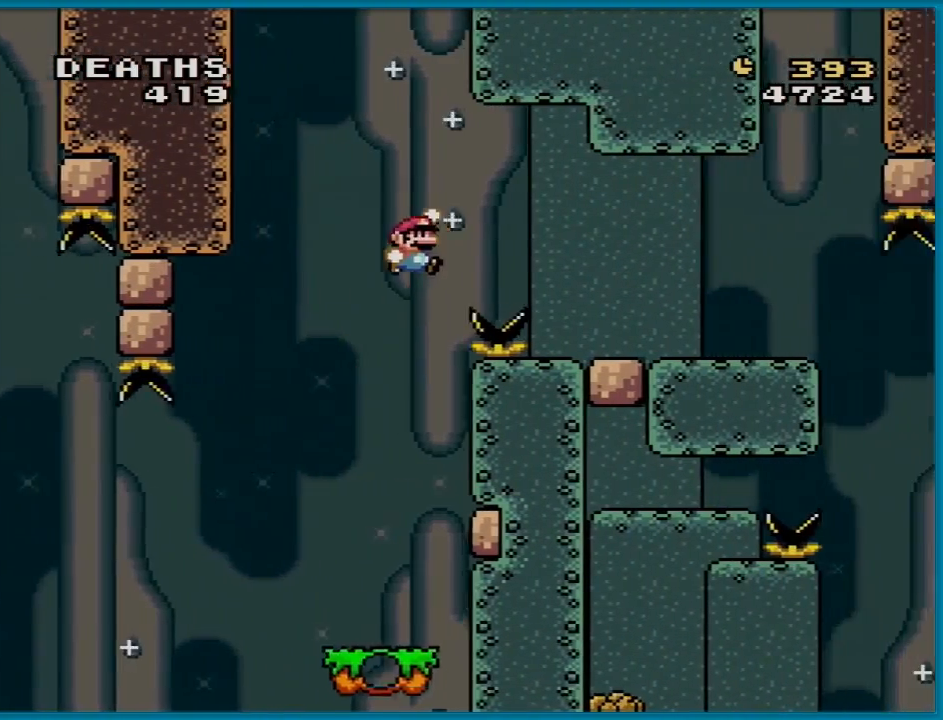
{"buttons": ["B", "Y", "DPAD_RIGHT"], "events": []}
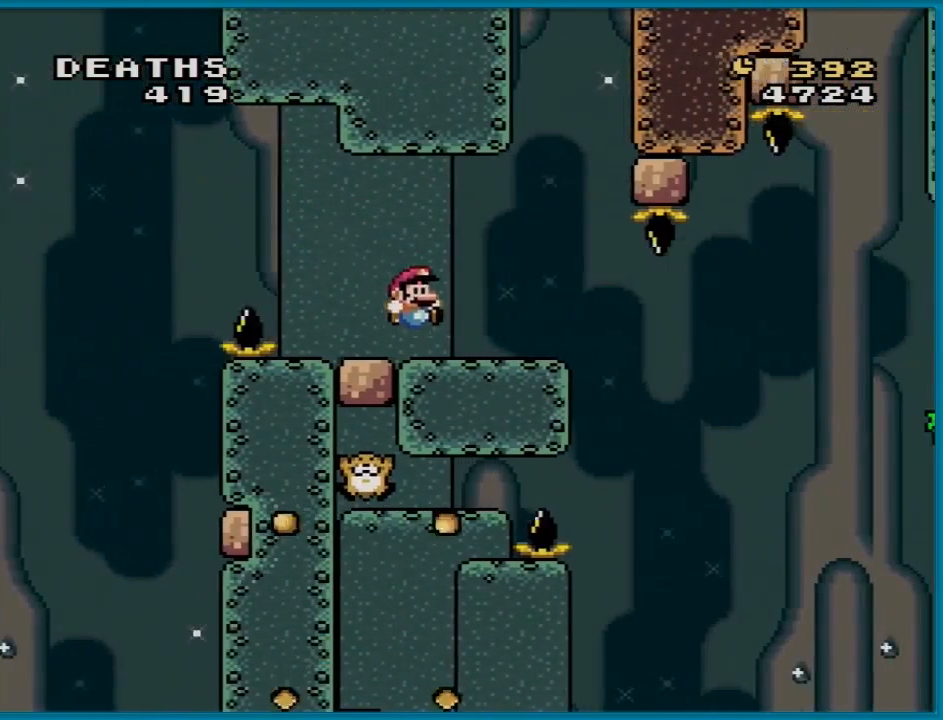
{"buttons": ["Y", "DPAD_RIGHT"], "events": [[84, "DPAD_RIGHT", "up"], [134, "B", "up"], [134, "DPAD_LEFT", "down"], [267, "DPAD_LEFT", "up"], [384, "DPAD_RIGHT", "down"]]}
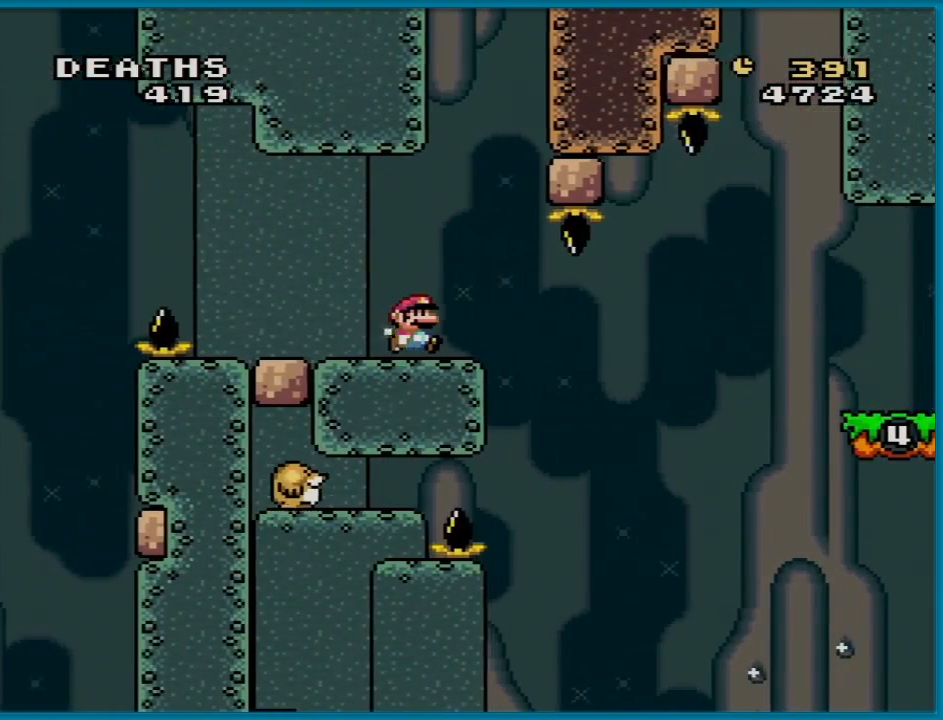
{"buttons": ["Y", "DPAD_RIGHT"], "events": [[67, "DPAD_RIGHT", "up"], [400, "DPAD_RIGHT", "down"]]}
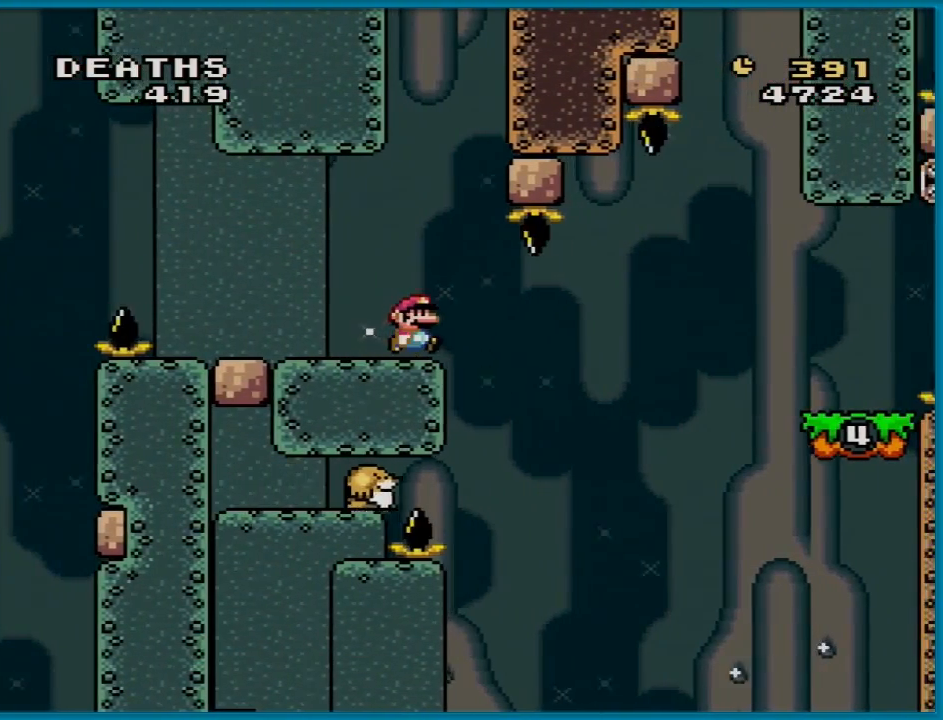
{"buttons": ["B", "Y", "DPAD_RIGHT"], "events": [[267, "DPAD_RIGHT", "up"], [267, "DPAD_UP", "down"], [284, "DPAD_LEFT", "down"], [284, "DPAD_UP", "up"], [367, "B", "down"], [367, "DPAD_LEFT", "up"], [367, "DPAD_RIGHT", "down"]]}
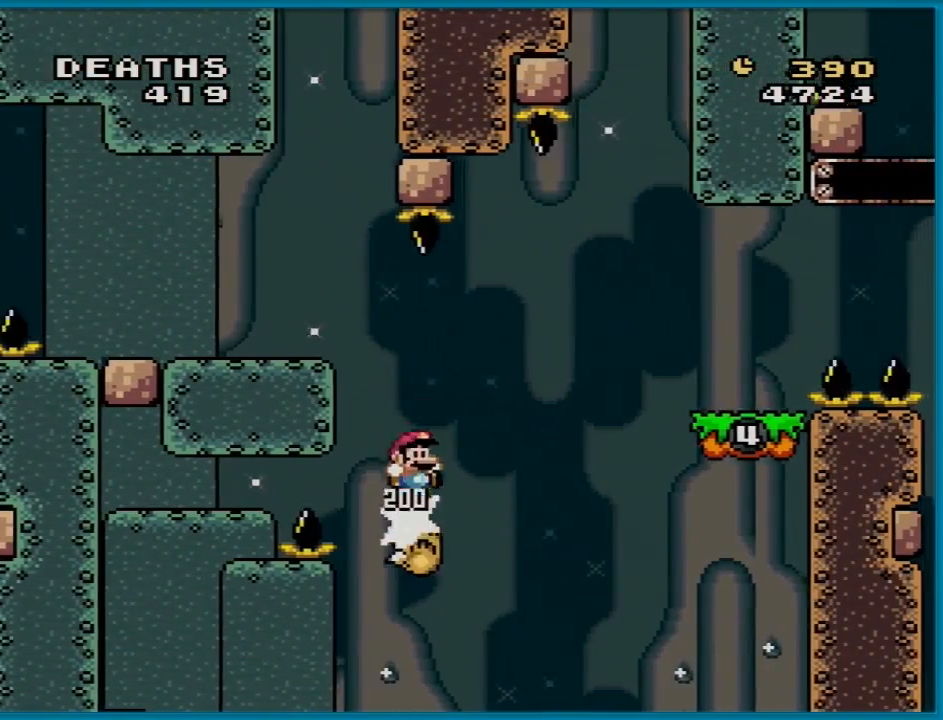
{"buttons": ["B", "Y", "DPAD_RIGHT"], "events": []}
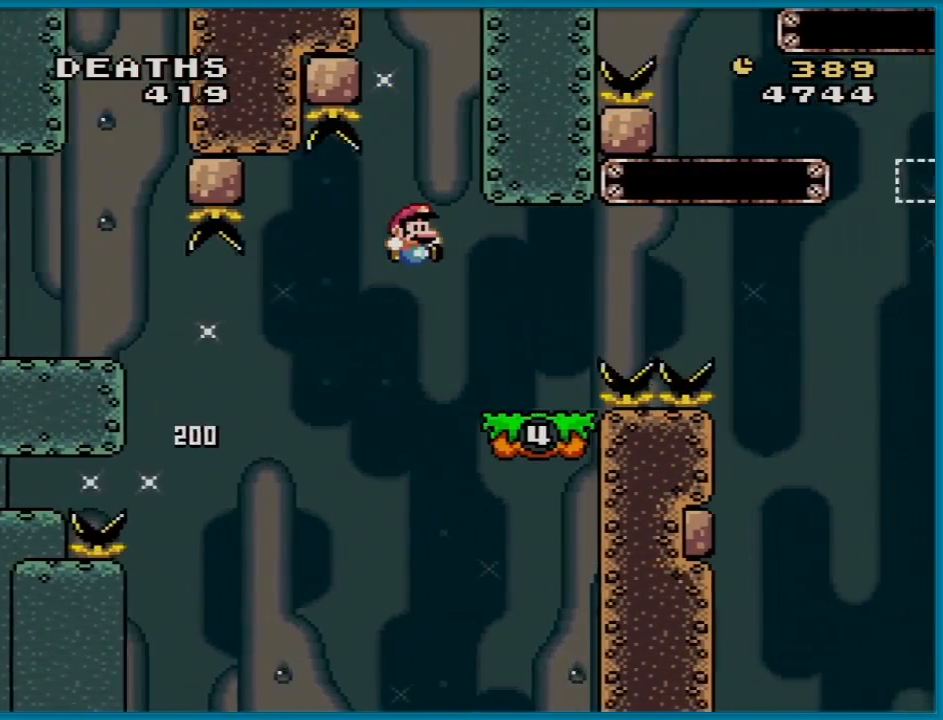
{"buttons": ["A", "X", "DPAD_RIGHT"], "events": [[134, "B", "up"], [134, "DPAD_DOWN", "down"], [134, "DPAD_RIGHT", "up"], [151, "DPAD_DOWN", "up"], [151, "DPAD_LEFT", "down"], [151, "X", "down"], [167, "Y", "up"], [351, "DPAD_LEFT", "up"], [384, "DPAD_RIGHT", "down"], [501, "A", "down"]]}
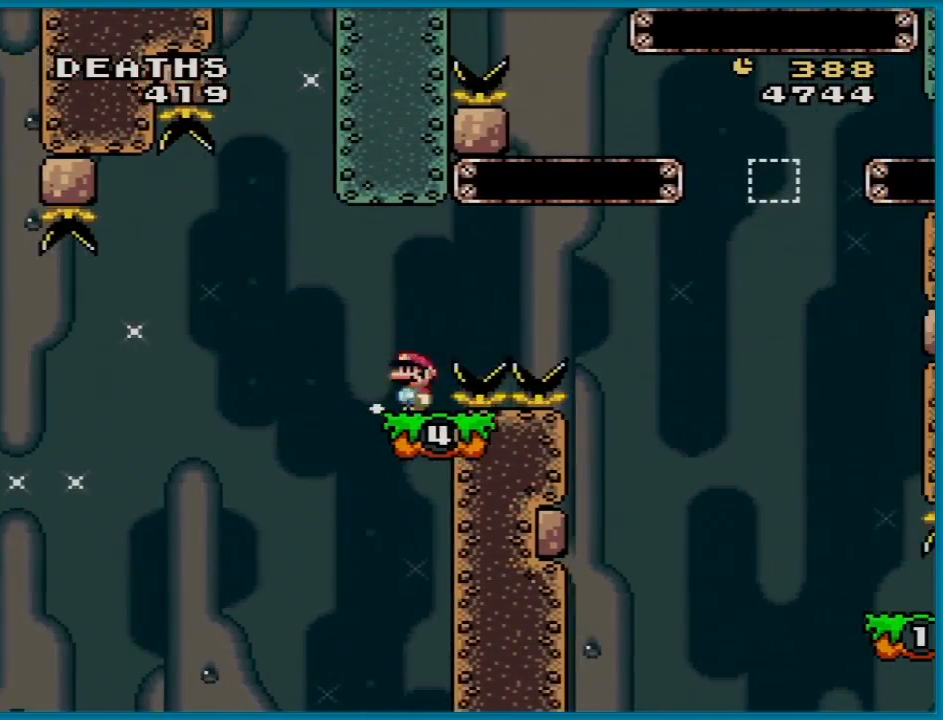
{"buttons": ["A", "X", "DPAD_LEFT"], "events": [[167, "A", "up"], [233, "A", "down"], [417, "DPAD_RIGHT", "up"], [417, "DPAD_UP", "down"], [434, "DPAD_LEFT", "down"], [434, "DPAD_UP", "up"]]}
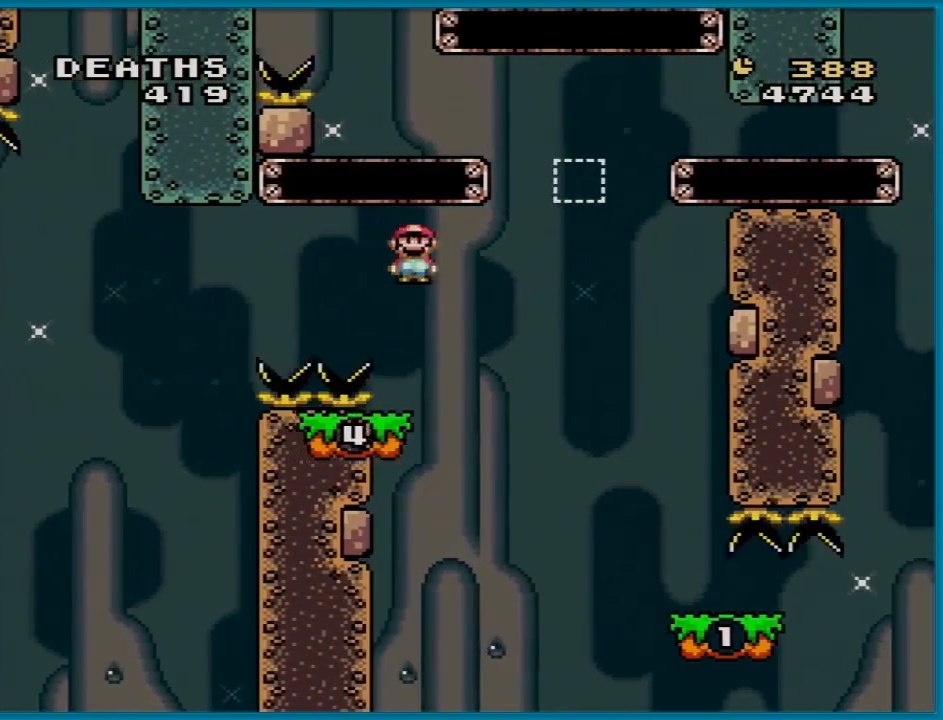
{"buttons": ["B", "Y", "DPAD_RIGHT"], "events": [[84, "A", "up"], [84, "DPAD_UP", "down"], [84, "X", "up"], [84, "Y", "down"], [100, "DPAD_LEFT", "up"], [100, "DPAD_UP", "up"], [117, "DPAD_RIGHT", "down"], [367, "B", "down"]]}
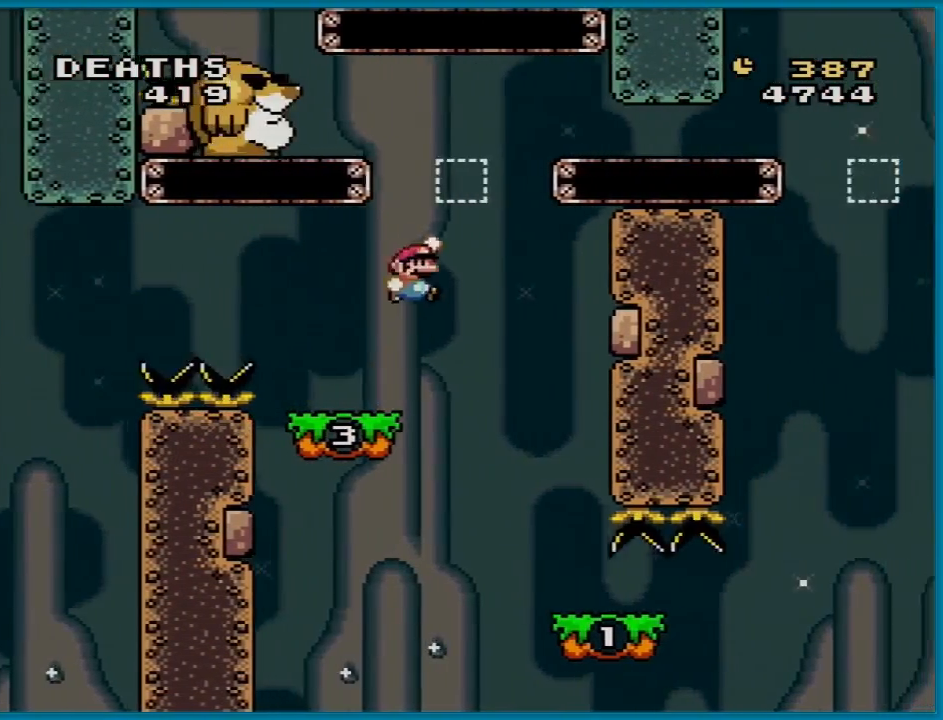
{"buttons": ["Y", "DPAD_RIGHT"], "events": [[67, "DPAD_RIGHT", "up"], [250, "B", "up"], [250, "DPAD_LEFT", "down"], [467, "DPAD_LEFT", "up"], [501, "DPAD_RIGHT", "down"]]}